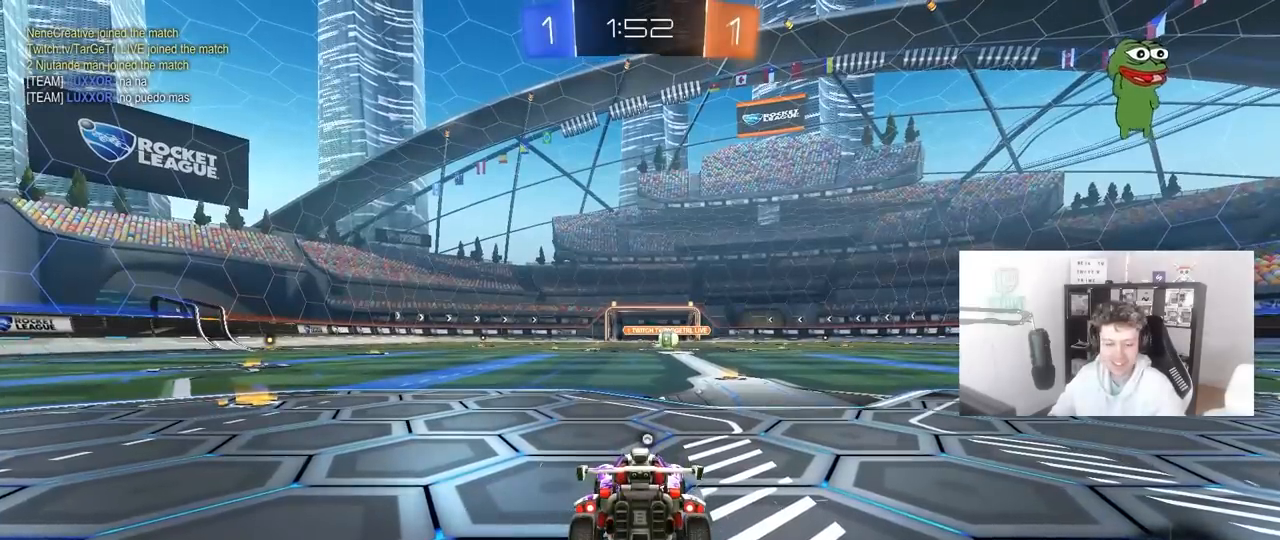
Gameplay with keyboard and mouse; each line is a JSON object with the keys and mouse buttons held at the frame after it. "events" lists presses ("down") and releases ("up") of "1", "2", "3", "4", "5", "a", "alt", "c", "caps_lock", "ctrl", "d", "e", "f", "g", "q", "r", "s", "shift", "space", "t", "tab", "v", "w", "x", "z", "mouse_left", "mouse_wheel" and "mouse_right" between this image and that frame as [ms after this image, input, new state], when the widget could be followed in between. "mouse_left", "mouse_wheel", "mouse_right" = the "left", "wheel", "right" buttons of the "mouse" list. No other keys are recorded. "wheel" means that the mouse wheel is clicked or scrolled. "mouse_move" is the direction in which the mouse moves at that frame (one of eight, or "still"), when it could be read.
{"keys": [], "mouse": [], "events": [[183, "mouse_right", "up"], [233, "mouse_right", "down"], [417, "mouse_right", "up"]]}
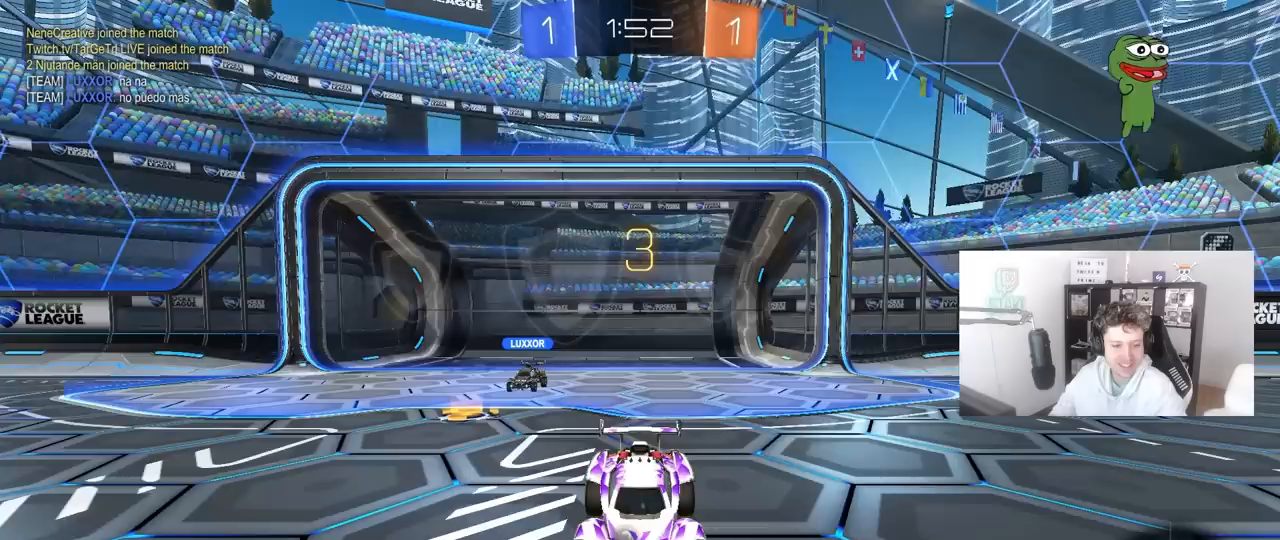
{"keys": [], "mouse": [], "mouse_move": "down", "events": [[17, "mouse_wheel", "down"], [150, "mouse_wheel", "up"], [283, "mouse_wheel", "down"], [383, "mouse_wheel", "up"]]}
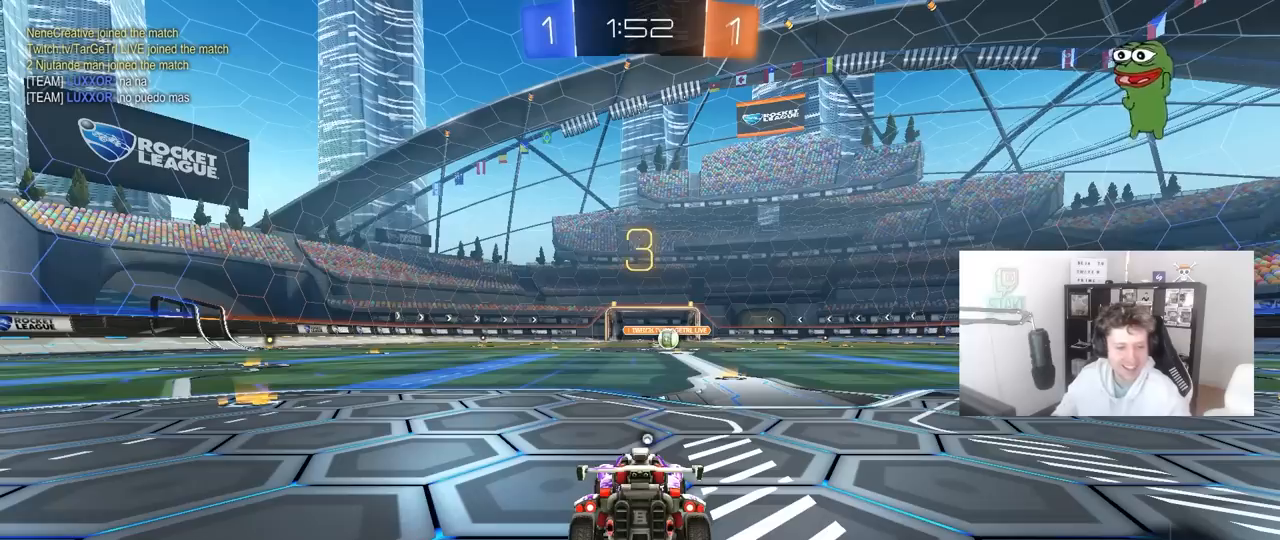
{"keys": ["tab"], "mouse": ["left"], "mouse_move": "left", "events": [[167, "mouse_left", "down"], [450, "tab", "down"]]}
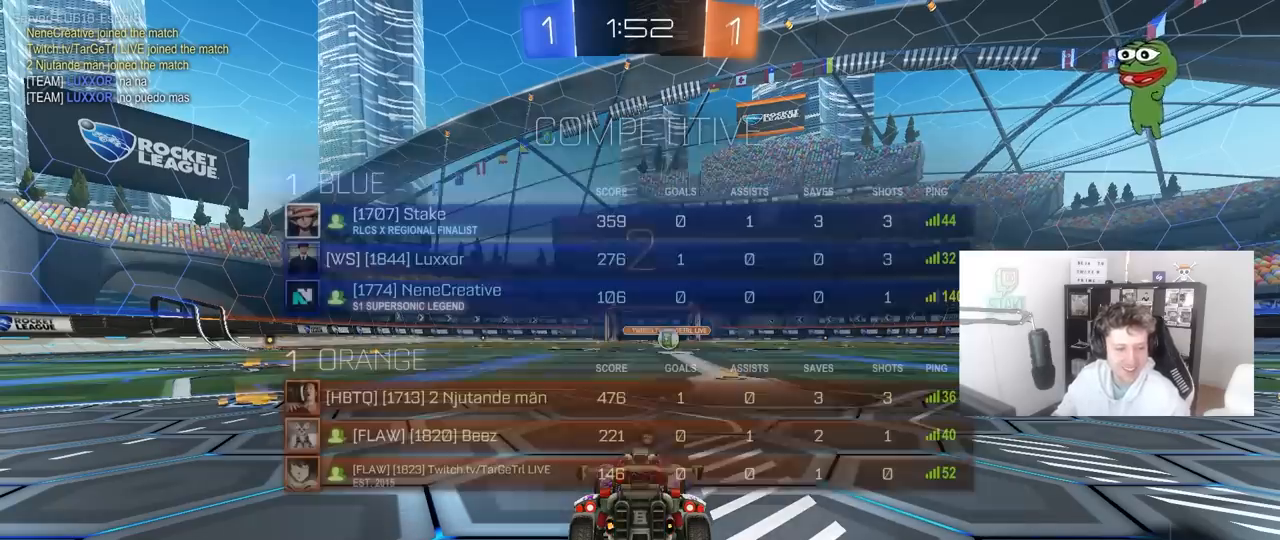
{"keys": ["tab", "w"], "mouse": ["left"], "mouse_move": "right", "events": [[267, "w", "down"]]}
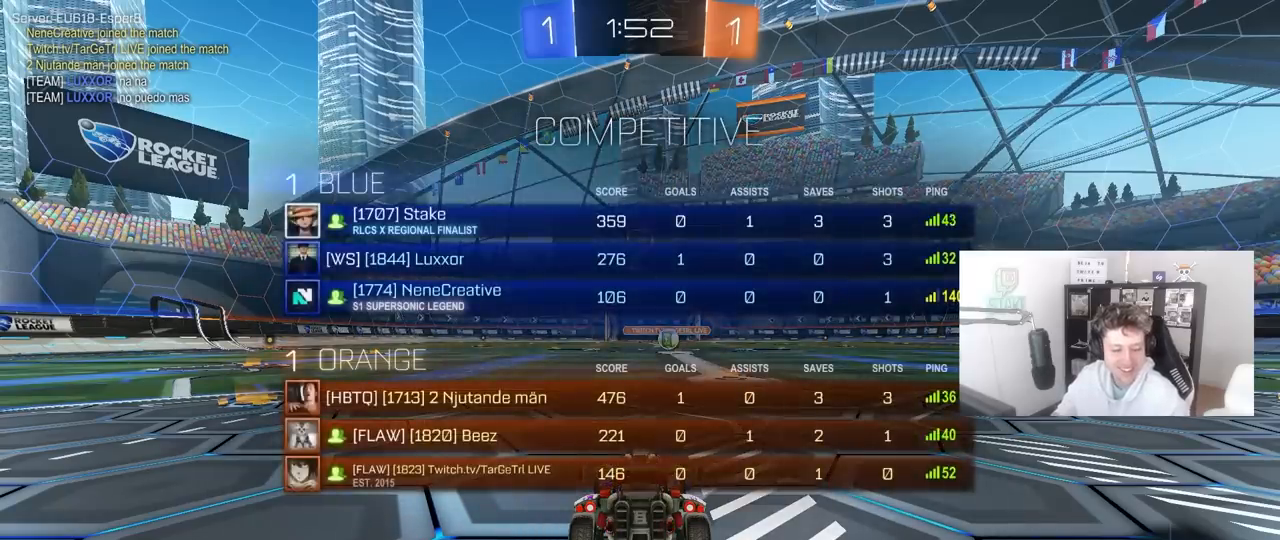
{"keys": ["w"], "mouse": ["left"], "mouse_move": "right", "events": [[17, "tab", "up"]]}
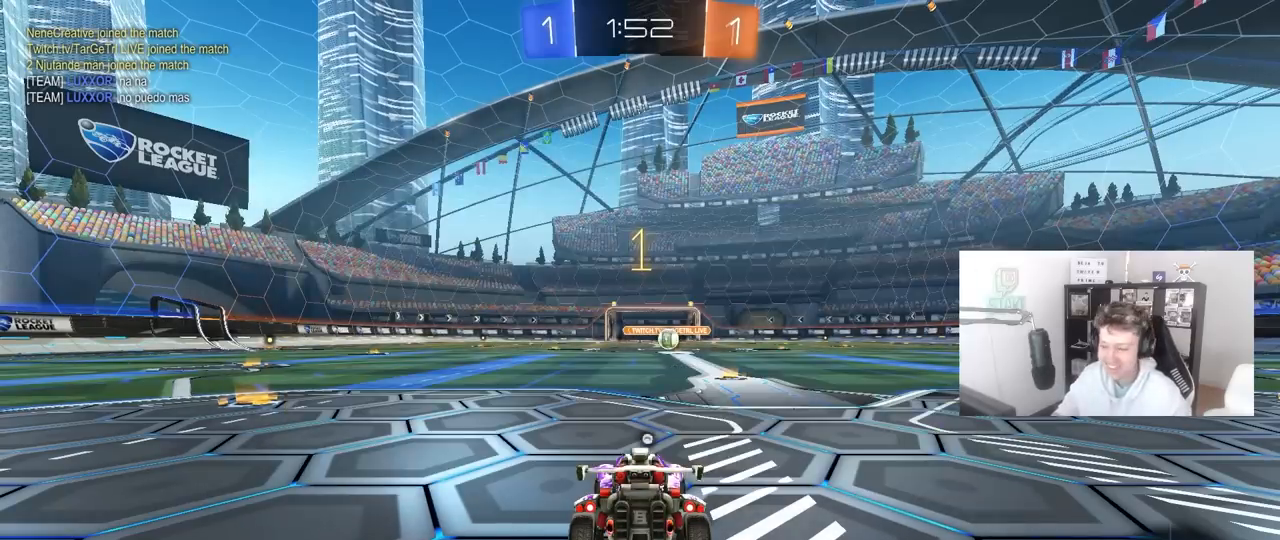
{"keys": ["d", "w"], "mouse": ["left"], "mouse_move": "left", "events": [[400, "d", "down"]]}
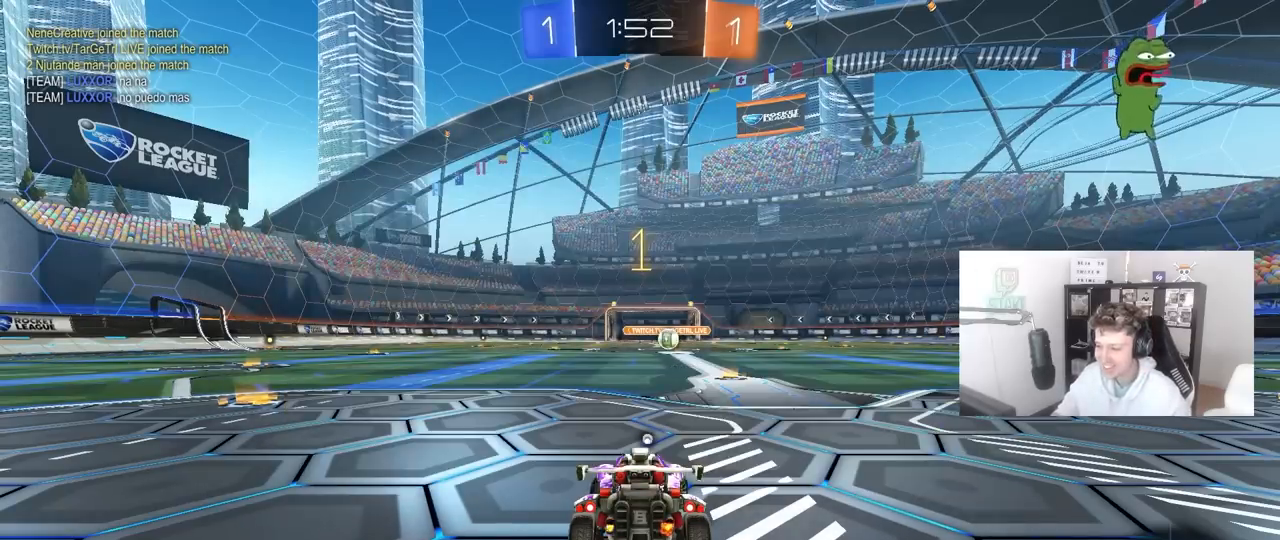
{"keys": ["a", "space", "w"], "mouse": ["left", "right"], "mouse_move": "left", "events": [[83, "d", "up"], [183, "d", "down"], [267, "d", "up"], [467, "a", "down"], [467, "mouse_right", "down"], [500, "space", "down"]]}
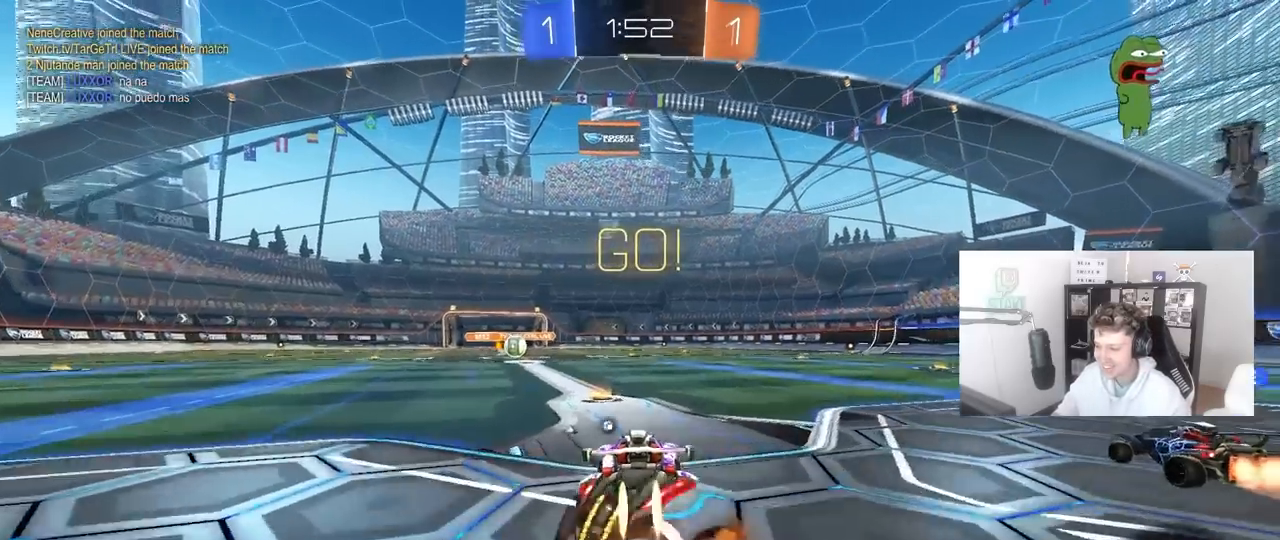
{"keys": ["a", "s", "shift"], "mouse": ["left"], "mouse_move": "right", "events": [[67, "mouse_right", "up"], [100, "mouse_right", "down"], [100, "shift", "down"], [150, "s", "down"], [150, "space", "up"], [150, "w", "up"], [283, "mouse_right", "up"]]}
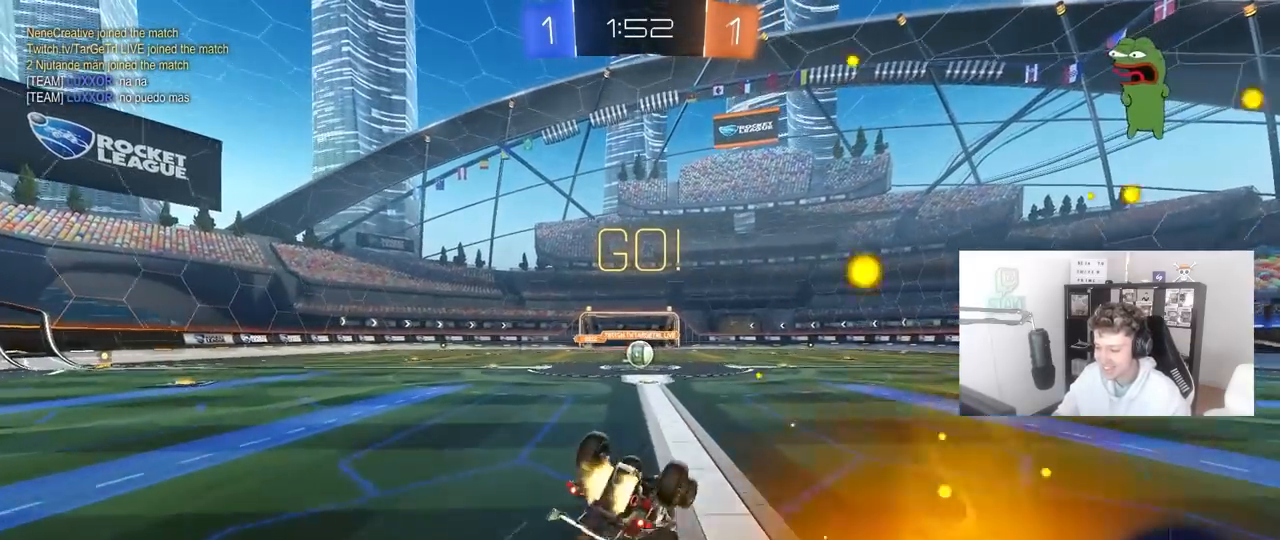
{"keys": [], "mouse": [], "mouse_move": "still", "events": [[33, "s", "up"], [167, "s", "down"], [350, "s", "up"], [450, "a", "up"], [450, "mouse_left", "up"], [450, "shift", "up"]]}
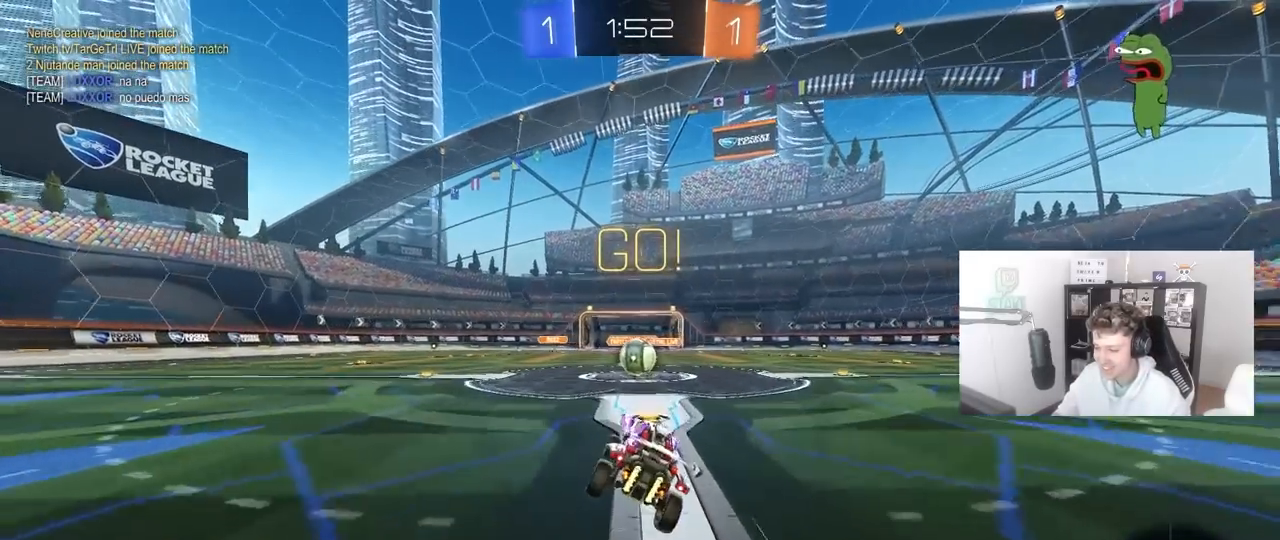
{"keys": [], "mouse": [], "mouse_move": "right", "events": [[133, "a", "down"], [133, "w", "down"], [283, "a", "up"], [283, "mouse_right", "down"], [283, "w", "up"], [367, "mouse_right", "up"]]}
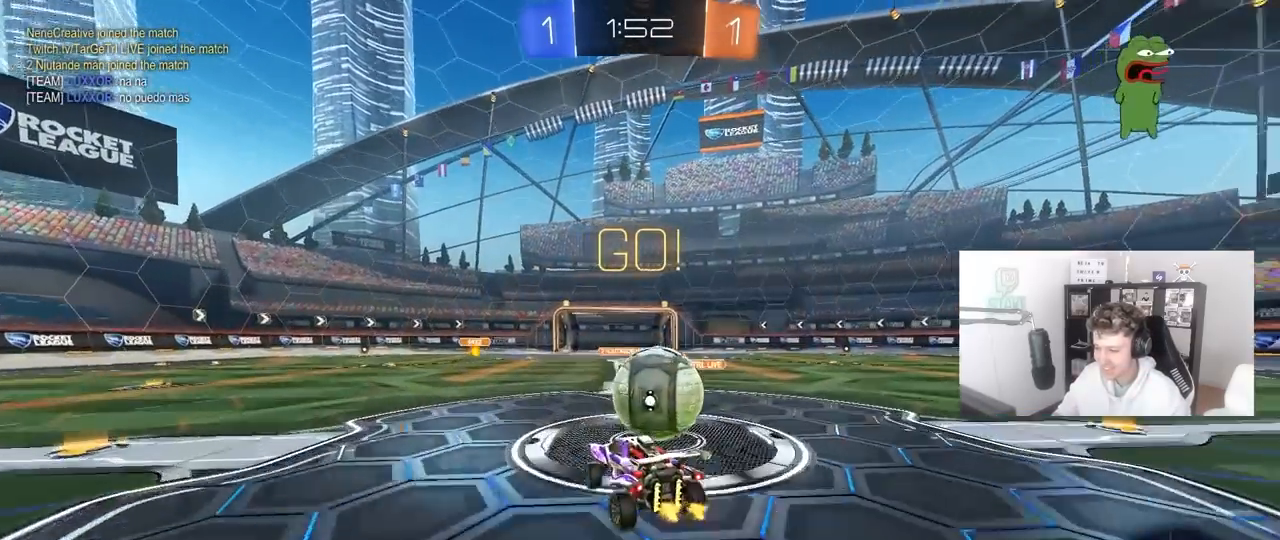
{"keys": ["d", "shift"], "mouse": [], "mouse_move": "still", "events": [[50, "d", "down"], [100, "mouse_right", "down"], [100, "shift", "down"], [333, "mouse_right", "up"]]}
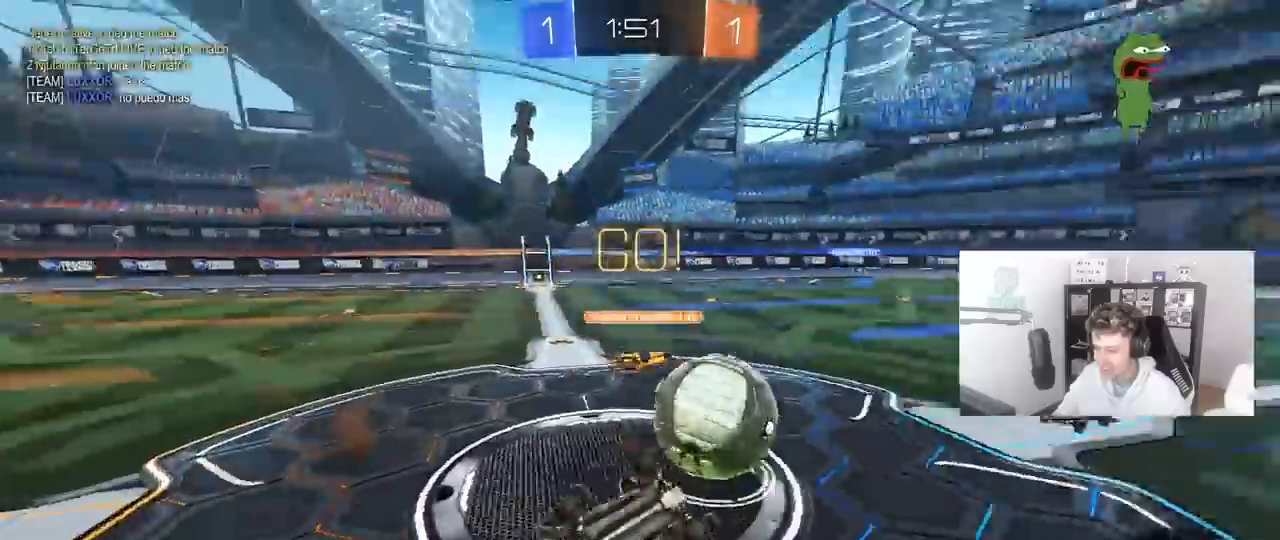
{"keys": ["a", "shift"], "mouse": [], "mouse_move": "still", "events": [[400, "a", "down"], [450, "d", "up"]]}
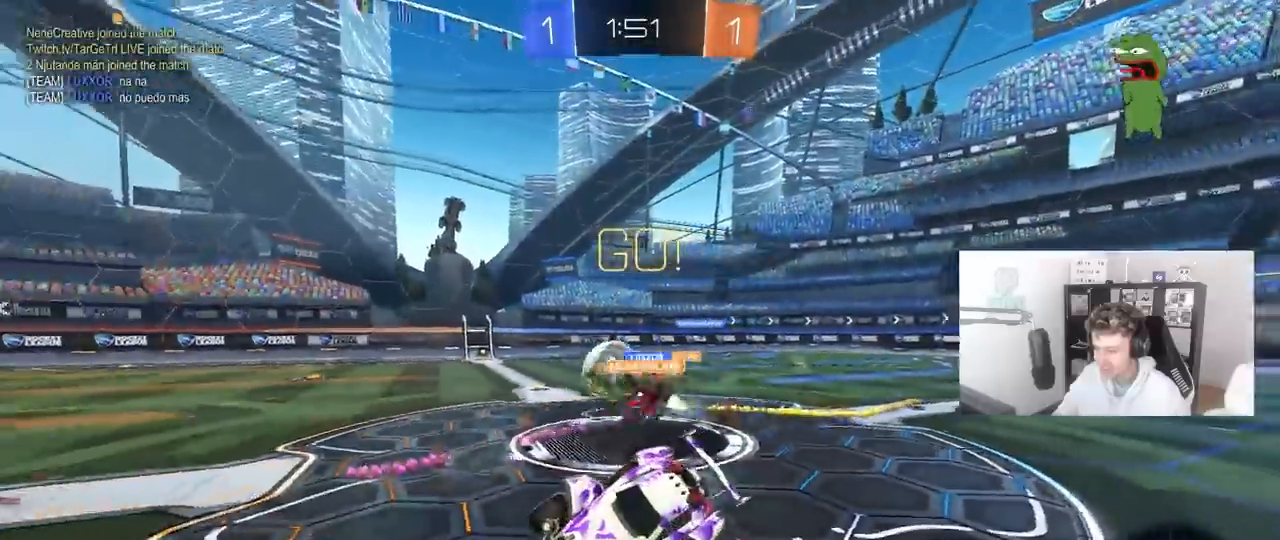
{"keys": ["a", "w"], "mouse": [], "mouse_move": "still", "events": [[50, "shift", "up"], [133, "a", "up"], [283, "a", "down"], [317, "w", "down"]]}
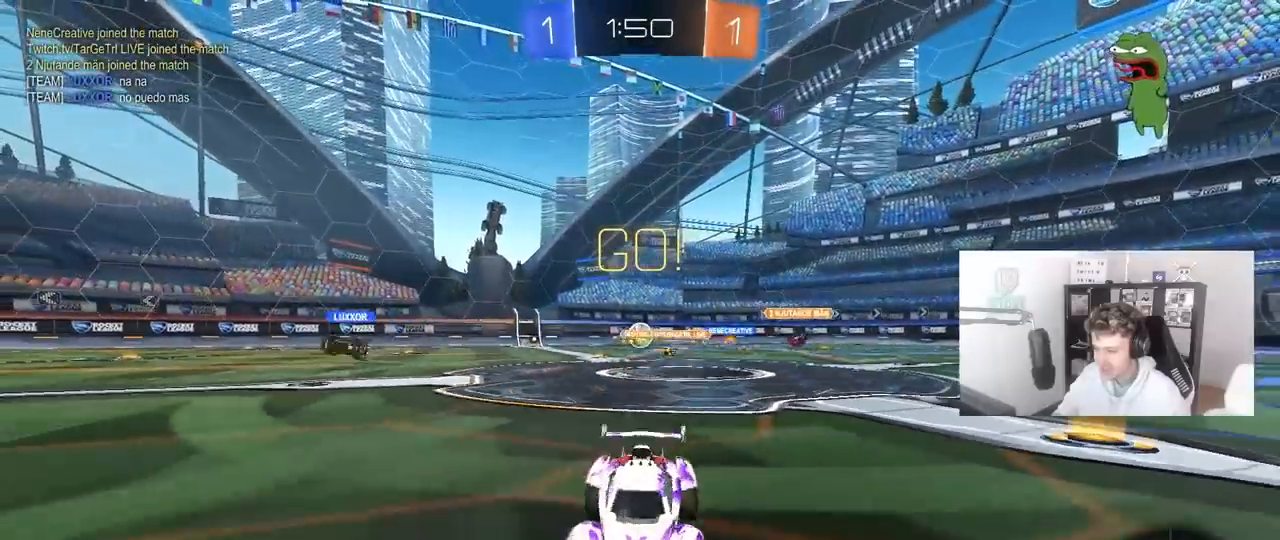
{"keys": ["w"], "mouse": ["left"], "mouse_move": "still", "events": [[300, "a", "up"], [333, "d", "down"], [333, "mouse_left", "down"], [383, "mouse_right", "down"], [433, "mouse_right", "up"], [483, "d", "up"]]}
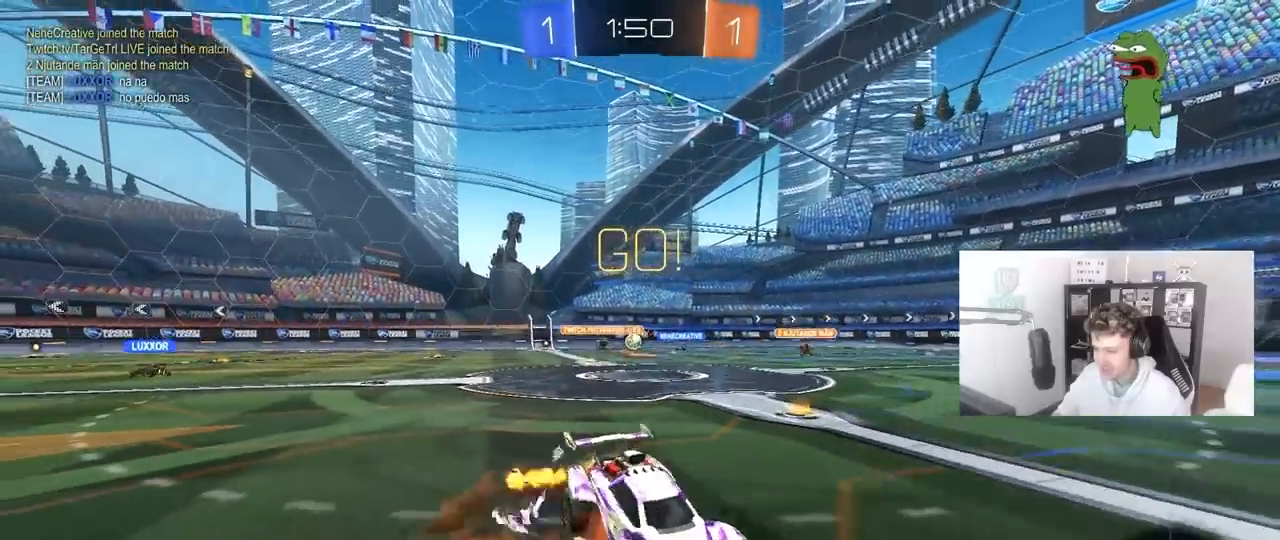
{"keys": [], "mouse": [], "mouse_move": "still", "events": [[33, "mouse_right", "down"], [117, "mouse_left", "up"], [217, "a", "down"], [217, "mouse_right", "up"], [400, "w", "up"], [450, "a", "up"]]}
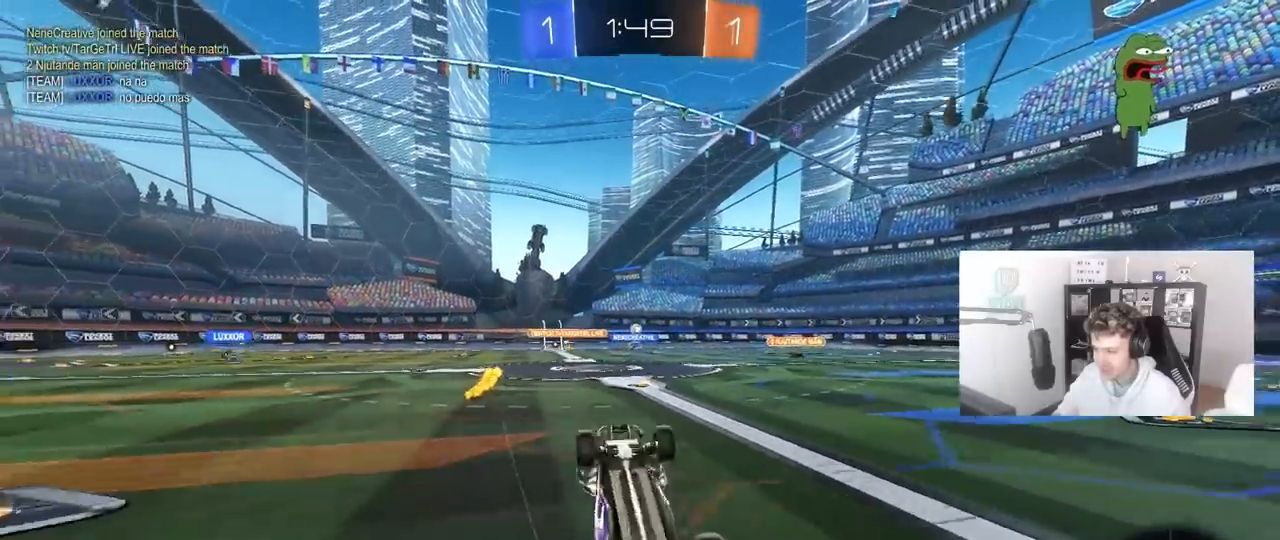
{"keys": ["w"], "mouse": [], "mouse_move": "still", "events": [[50, "space", "down"], [83, "a", "down"], [233, "space", "up"], [467, "w", "down"], [500, "a", "up"]]}
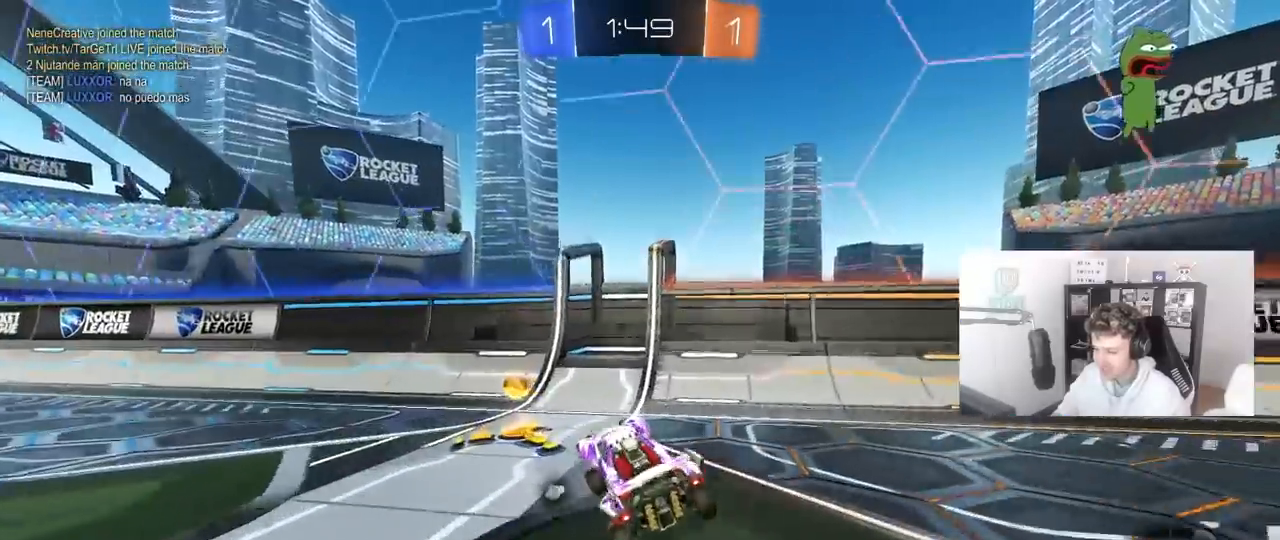
{"keys": ["a", "w"], "mouse": [], "mouse_move": "still", "events": [[50, "mouse_left", "down"], [100, "a", "down"], [100, "space", "down"], [250, "shift", "down"], [283, "space", "up"], [333, "shift", "up"], [433, "mouse_left", "up"]]}
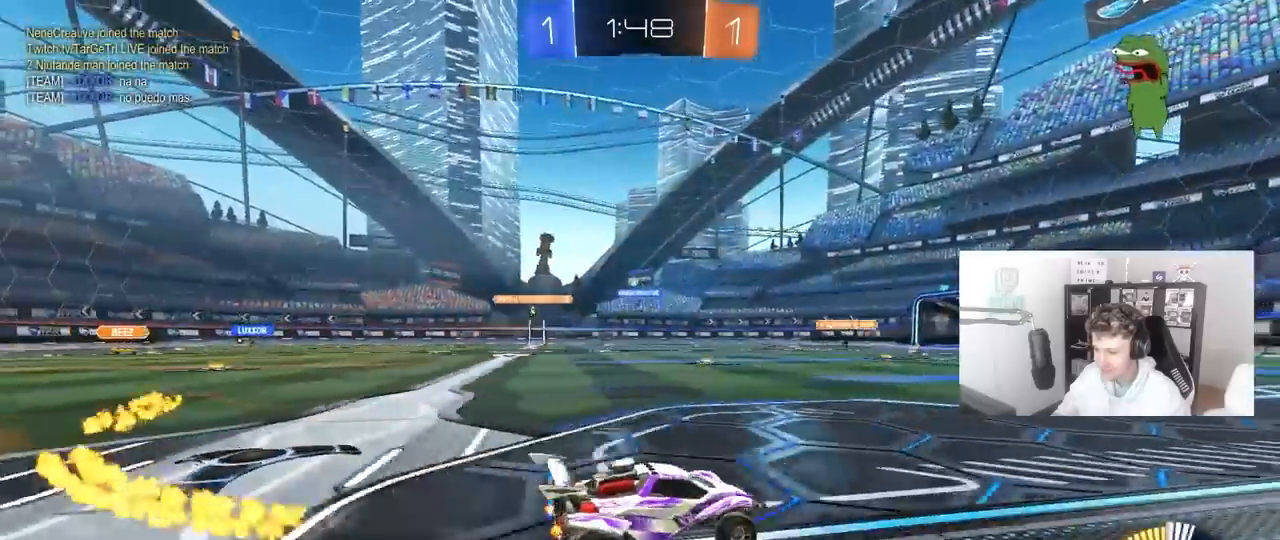
{"keys": ["w"], "mouse": [], "mouse_move": "still", "events": [[217, "mouse_left", "down"], [250, "a", "up"], [450, "a", "down"], [483, "mouse_left", "up"], [500, "a", "up"]]}
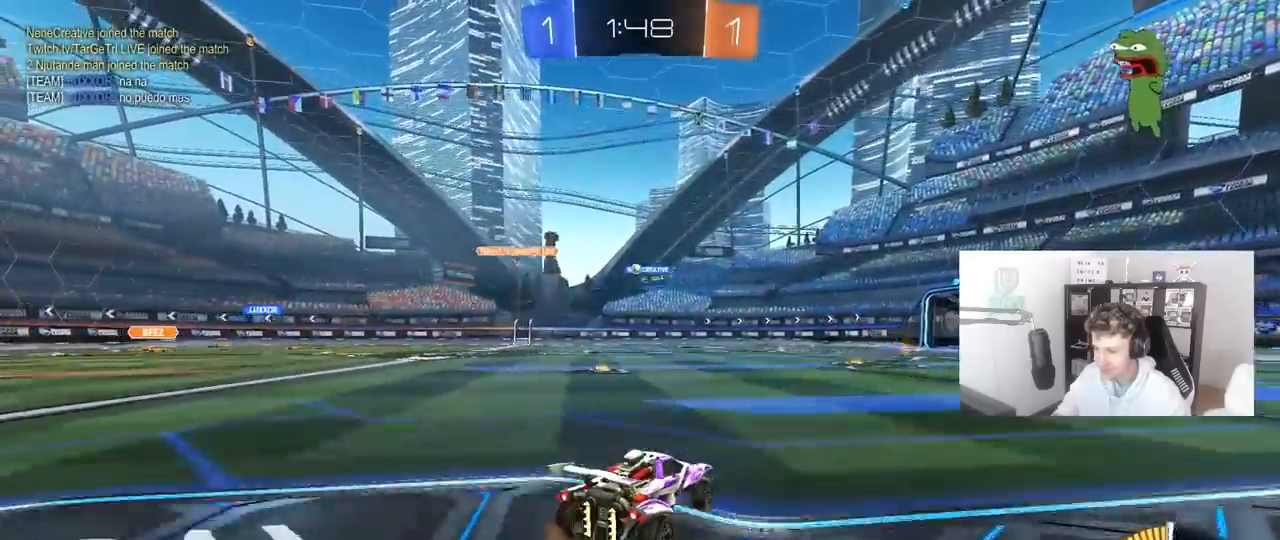
{"keys": ["w"], "mouse": ["right"], "mouse_move": "left", "events": [[233, "d", "down"], [267, "mouse_right", "down"], [317, "d", "up"], [317, "mouse_right", "up"], [417, "mouse_right", "down"]]}
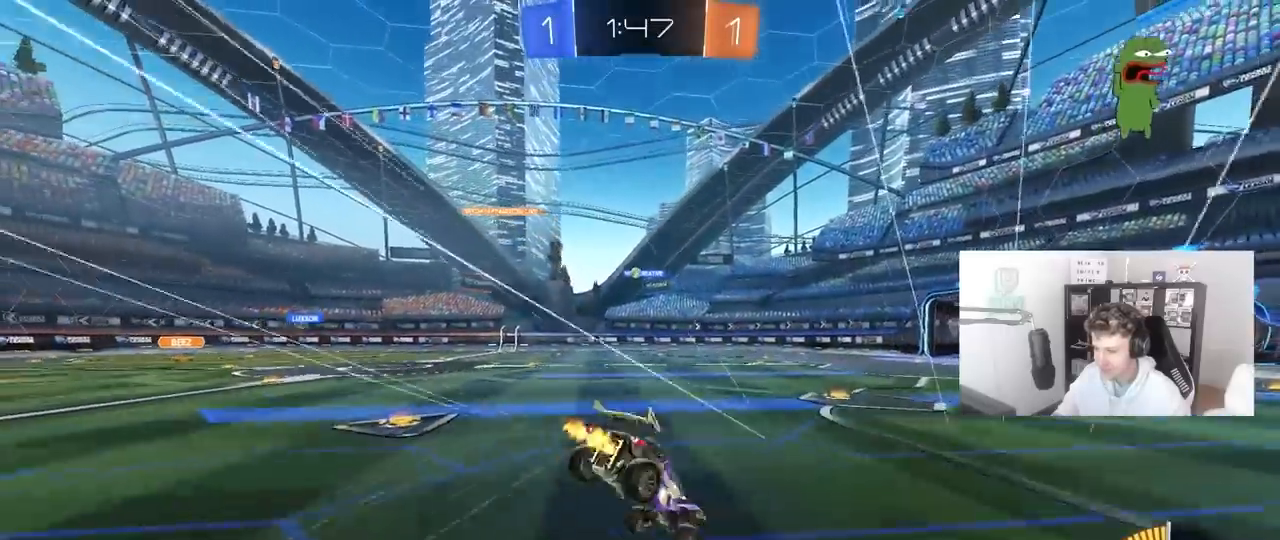
{"keys": ["w"], "mouse": [], "mouse_move": "still", "events": [[100, "mouse_right", "up"]]}
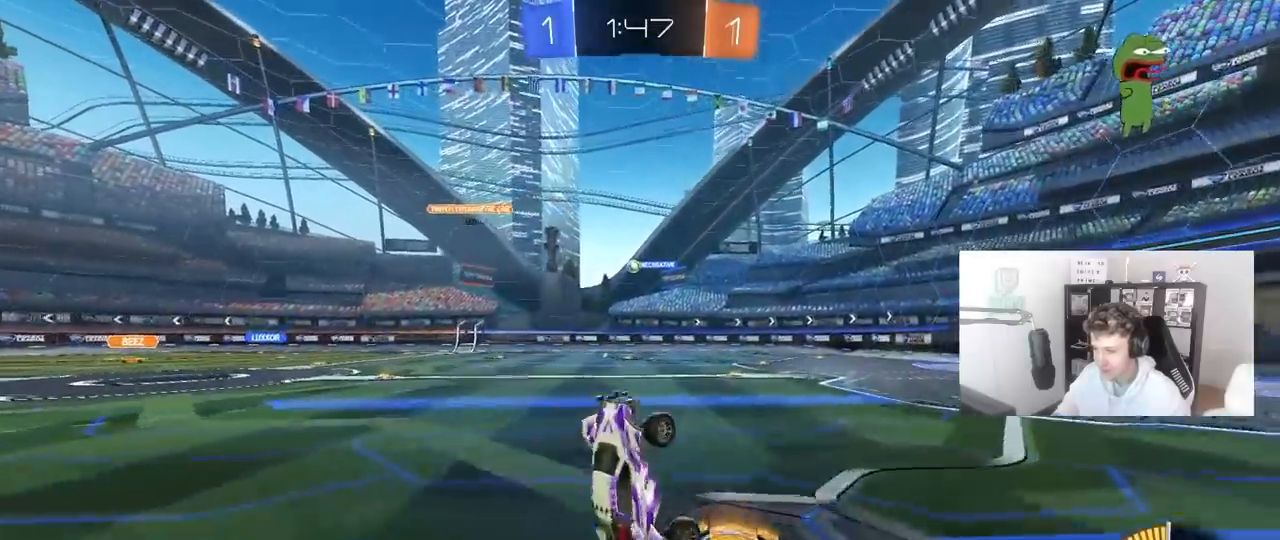
{"keys": ["d", "w"], "mouse": [], "mouse_move": "still", "events": [[67, "w", "up"], [400, "d", "down"], [450, "w", "down"]]}
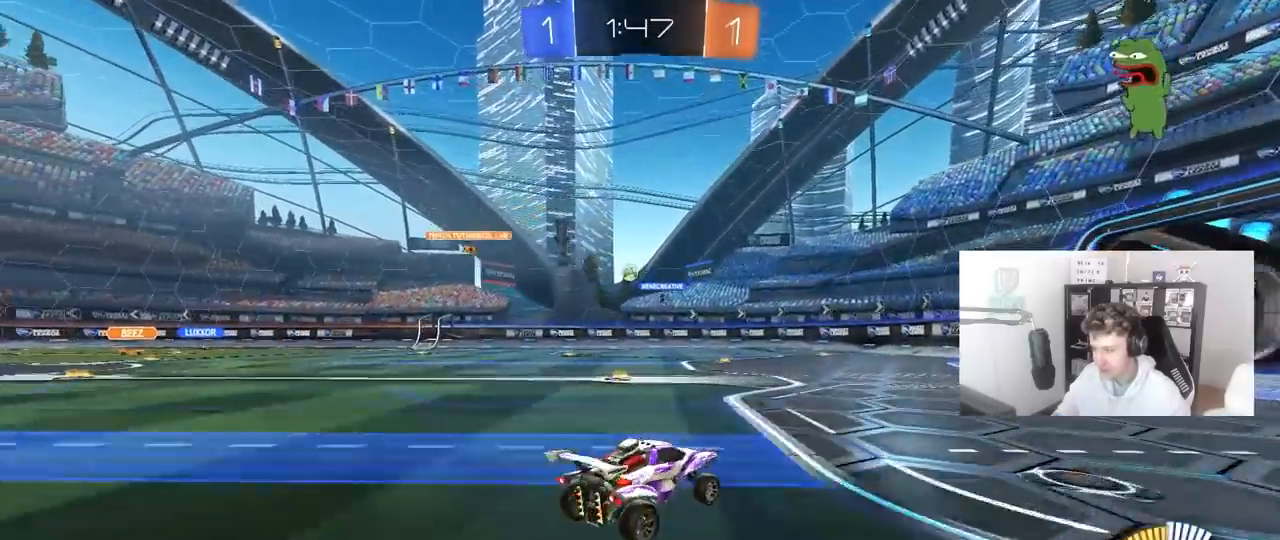
{"keys": ["w"], "mouse": [], "mouse_move": "still", "events": [[183, "d", "up"]]}
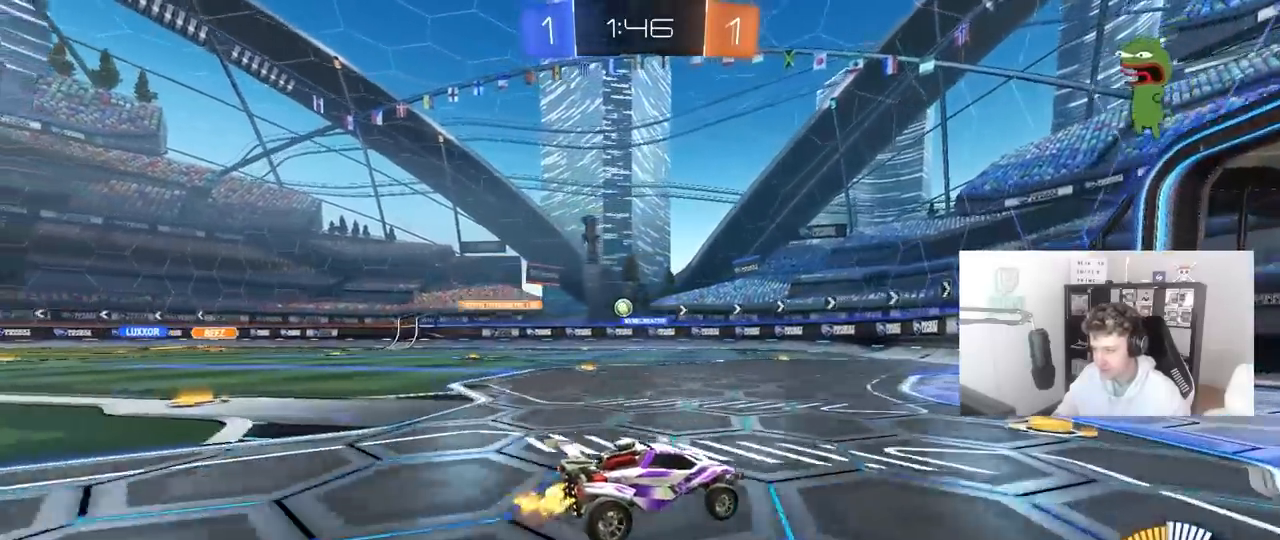
{"keys": ["a", "w"], "mouse": [], "mouse_move": "still", "events": [[17, "d", "down"], [50, "d", "up"], [283, "a", "down"], [283, "shift", "down"], [483, "shift", "up"]]}
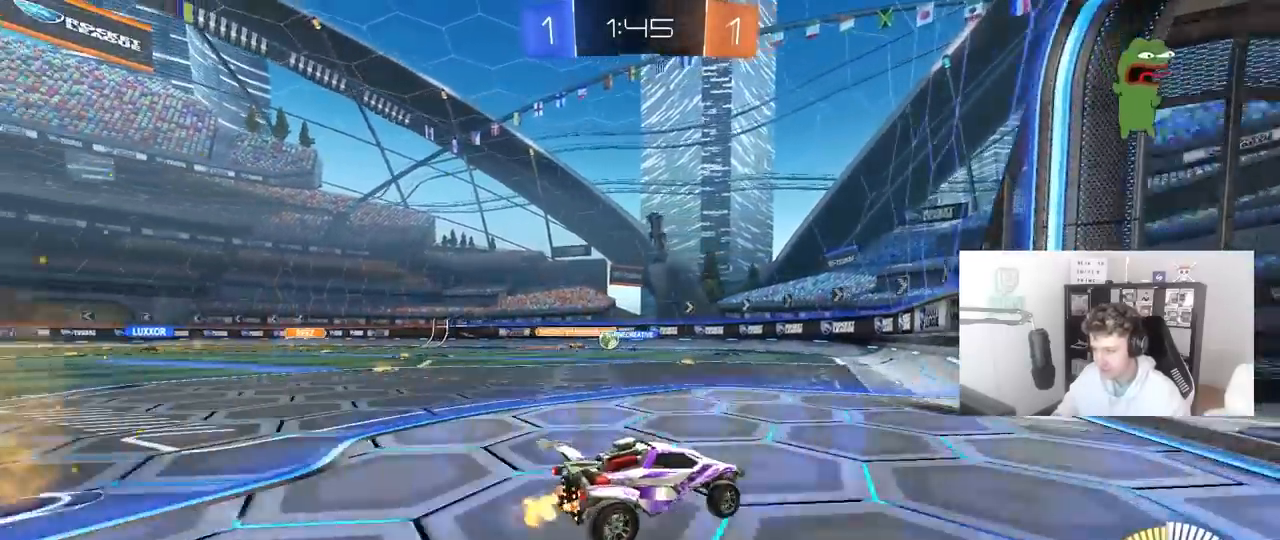
{"keys": ["a", "w"], "mouse": [], "mouse_move": "still", "events": [[217, "a", "up"], [300, "d", "down"], [500, "a", "down"], [500, "d", "up"]]}
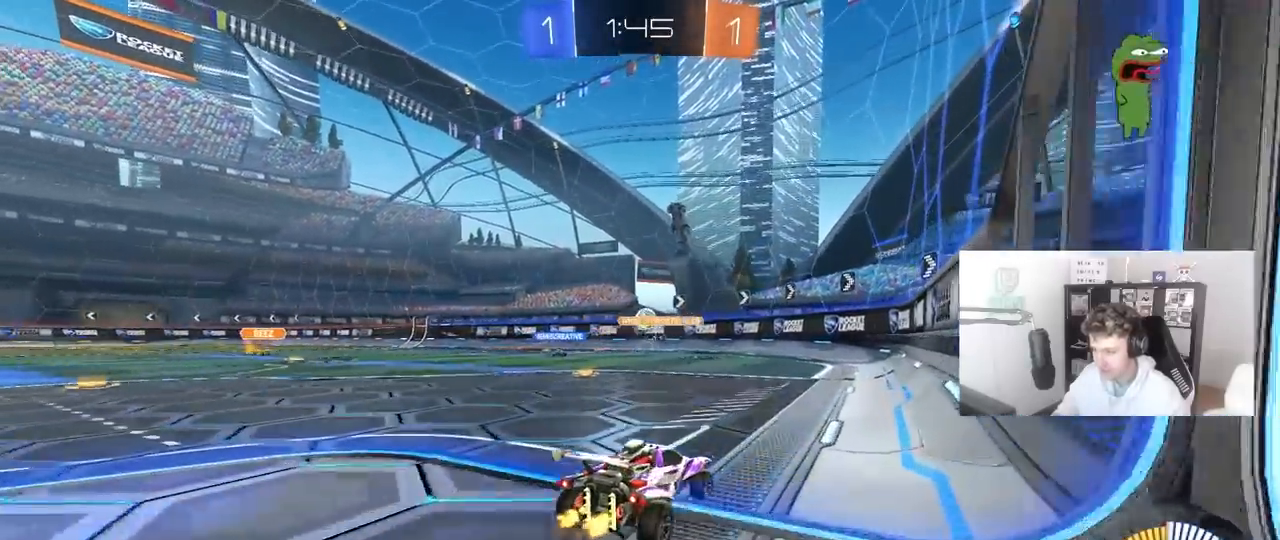
{"keys": ["a"], "mouse": [], "mouse_move": "still", "events": [[83, "mouse_left", "down"], [133, "a", "up"], [283, "d", "down"], [317, "mouse_left", "up"], [367, "d", "up"], [417, "a", "down"], [417, "w", "up"]]}
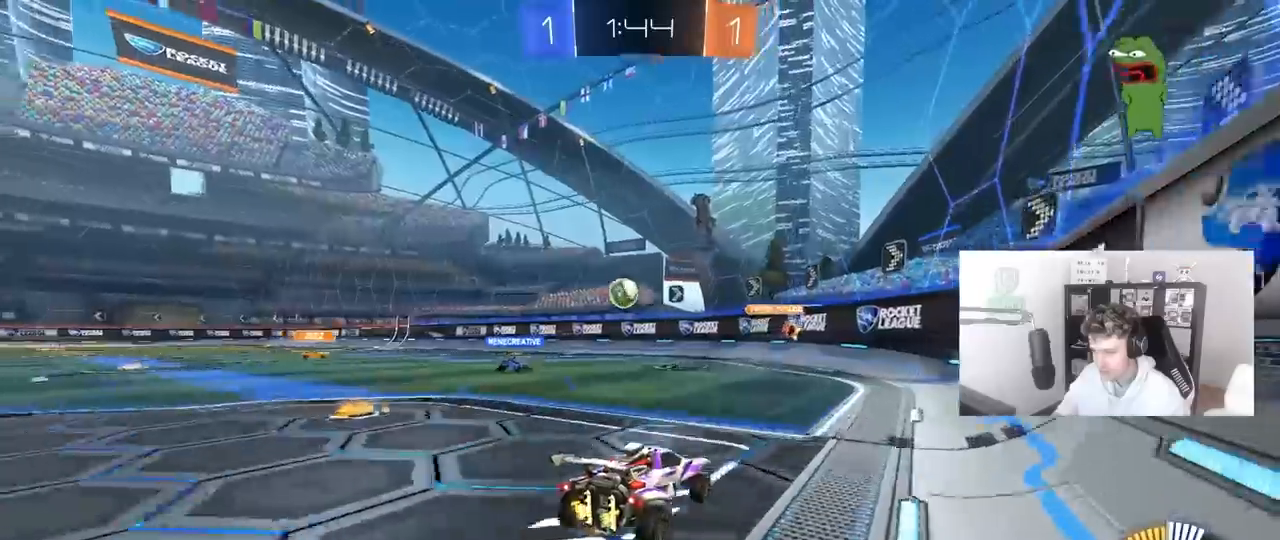
{"keys": ["a"], "mouse": [], "mouse_move": "still", "events": [[150, "a", "up"], [300, "a", "down"]]}
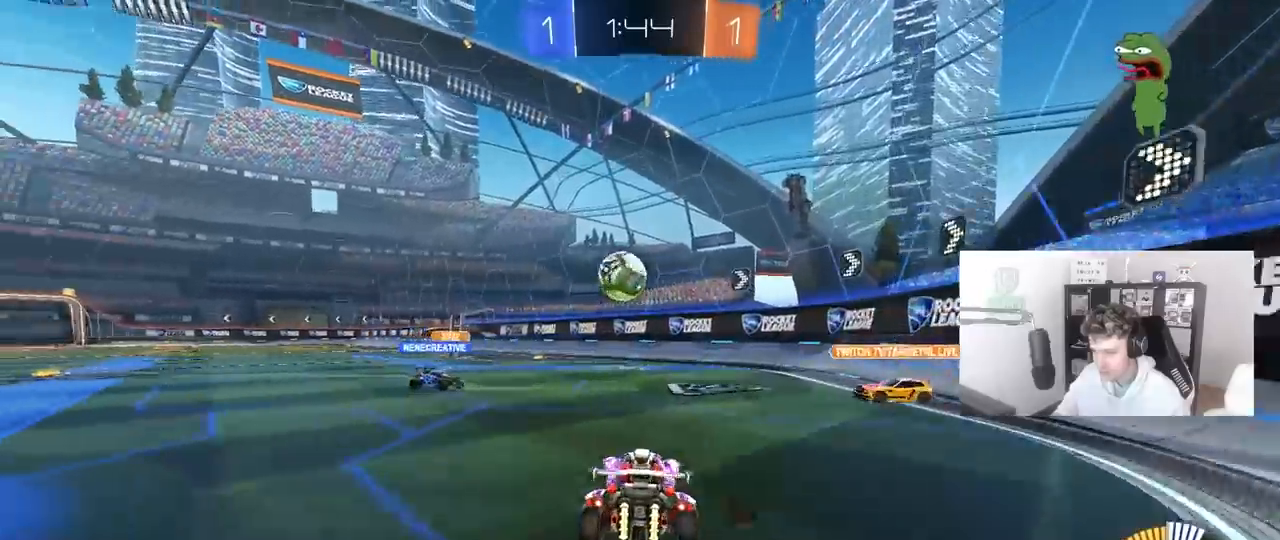
{"keys": ["a", "s"], "mouse": [], "mouse_move": "still", "events": [[33, "a", "up"], [67, "mouse_left", "down"], [67, "w", "down"], [117, "a", "down"], [167, "a", "up"], [267, "mouse_left", "up"], [300, "w", "up"], [350, "a", "down"], [350, "s", "down"]]}
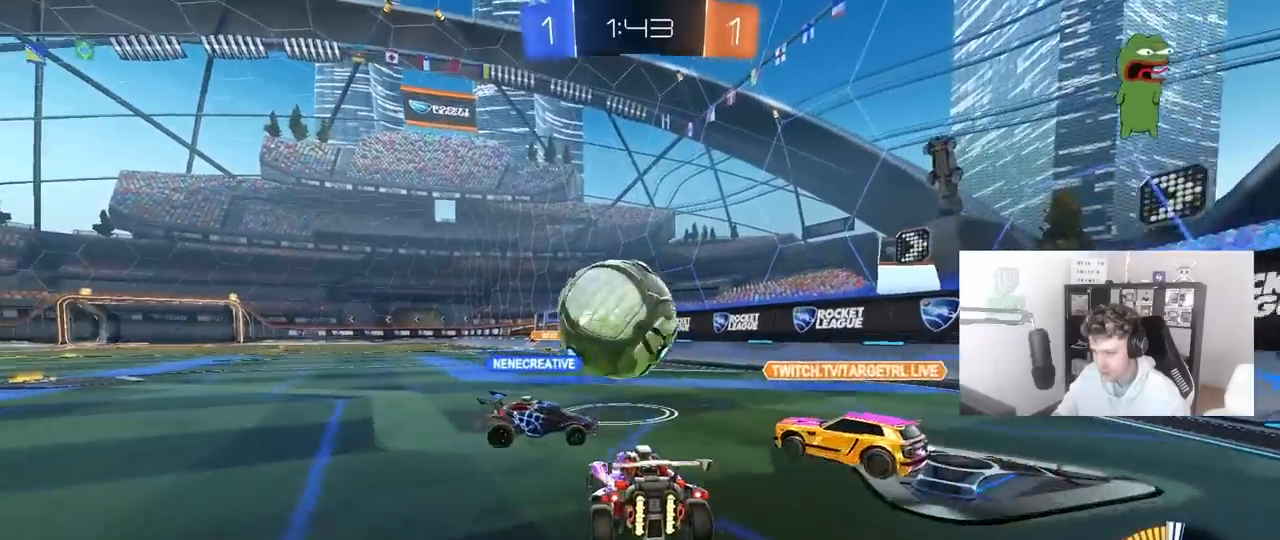
{"keys": ["w"], "mouse": [], "mouse_move": "still", "events": [[50, "a", "up"], [50, "s", "up"], [183, "w", "down"], [283, "d", "down"], [467, "d", "up"]]}
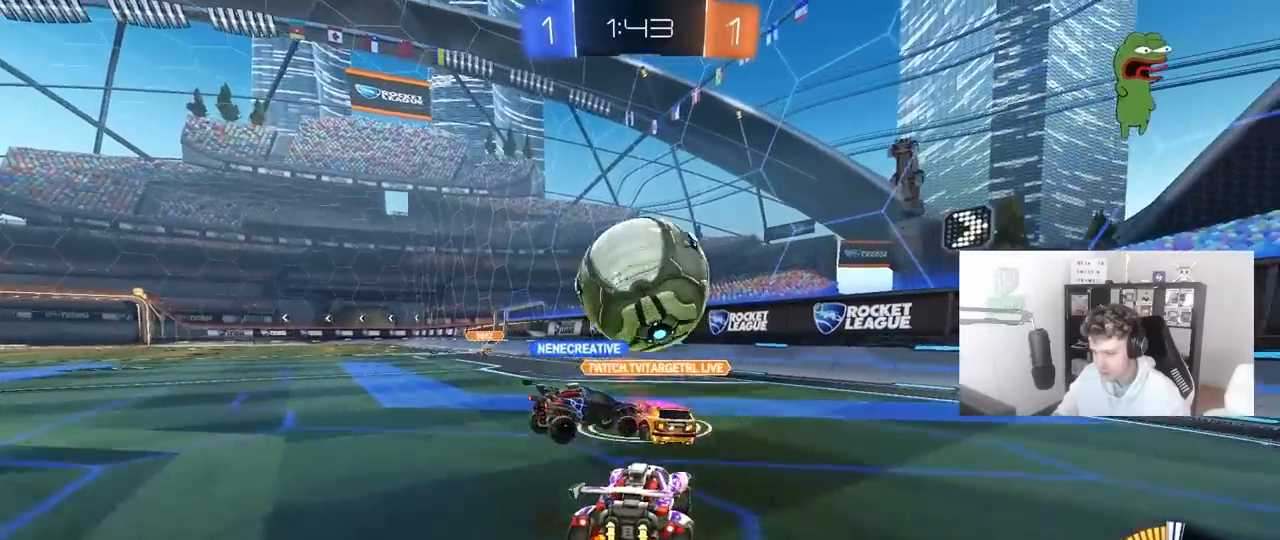
{"keys": ["a", "w"], "mouse": ["left"], "mouse_move": "still", "events": [[300, "mouse_left", "down"], [433, "a", "down"]]}
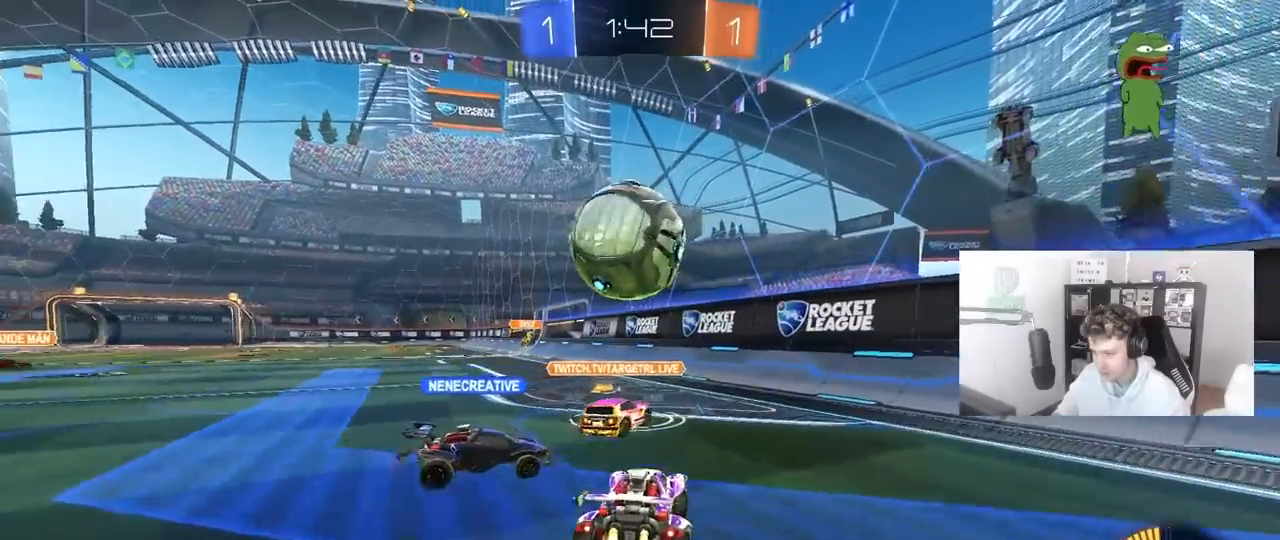
{"keys": ["a", "w"], "mouse": [], "mouse_move": "still", "events": [[33, "a", "up"], [67, "d", "down"], [167, "mouse_left", "up"], [250, "a", "down"], [250, "d", "up"]]}